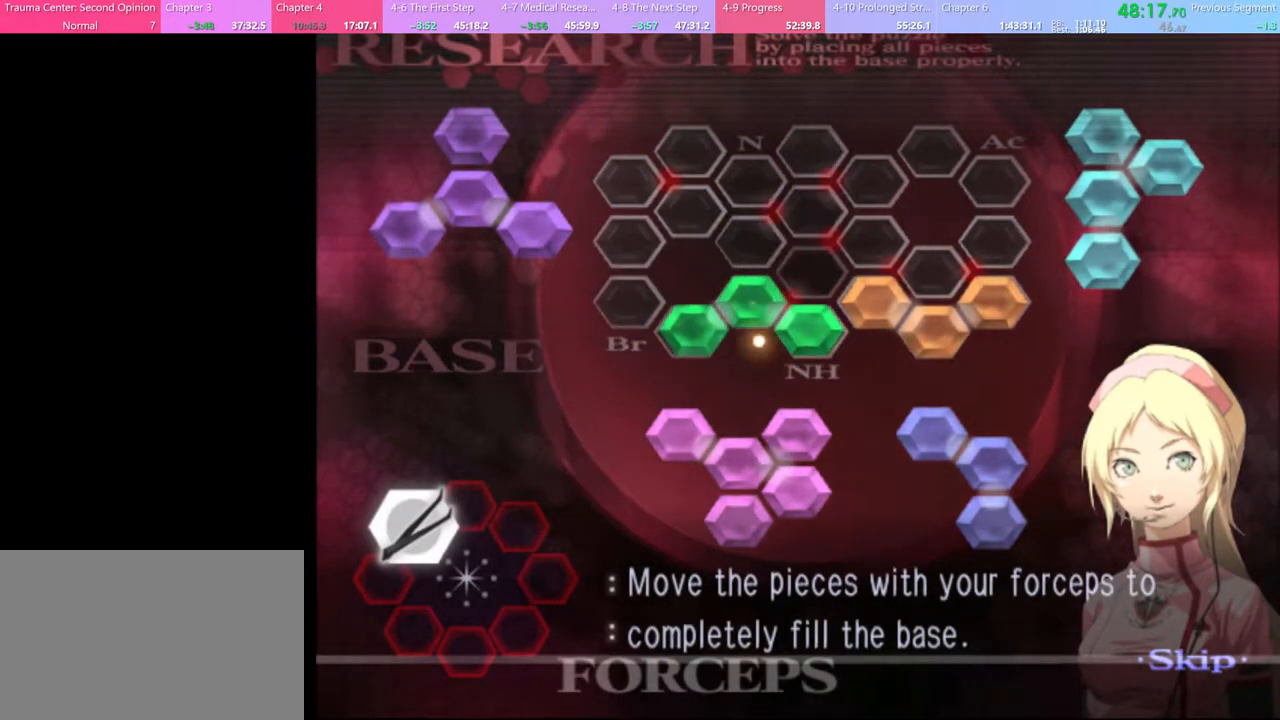
Gameplay with keyboard and mouse; each line is a JSON object with the keys and mouse buttons held at the frame after it. "events" lists presses ("down") and releases ("up") of "a", "alt", "c", "d", "e", "f", "q", "r", "s", "shift", "space", "v", "w", "mouse_left", "mouse_wheel", "mouse_right", "mouse_mb4" and "mouse_mb5" between this image and that frame as [ms after this image, input, new state], when the widget could be followed in between. "mouse_left", "mouse_wheel", "mouse_right", "mouse_mb4", "mouse_mb5" = the "left", "wheel", "right", "mb4", "mb5" buttons of the "mouse" list. No other keys are recorded. "wheel" means that the mouse wheel is clicked or scrolled. Mouse movement is not recorded.
{"keys": ["a", "w"], "mouse": ["left", "right"], "events": [[200, "mouse_left", "down"], [233, "mouse_right", "down"]]}
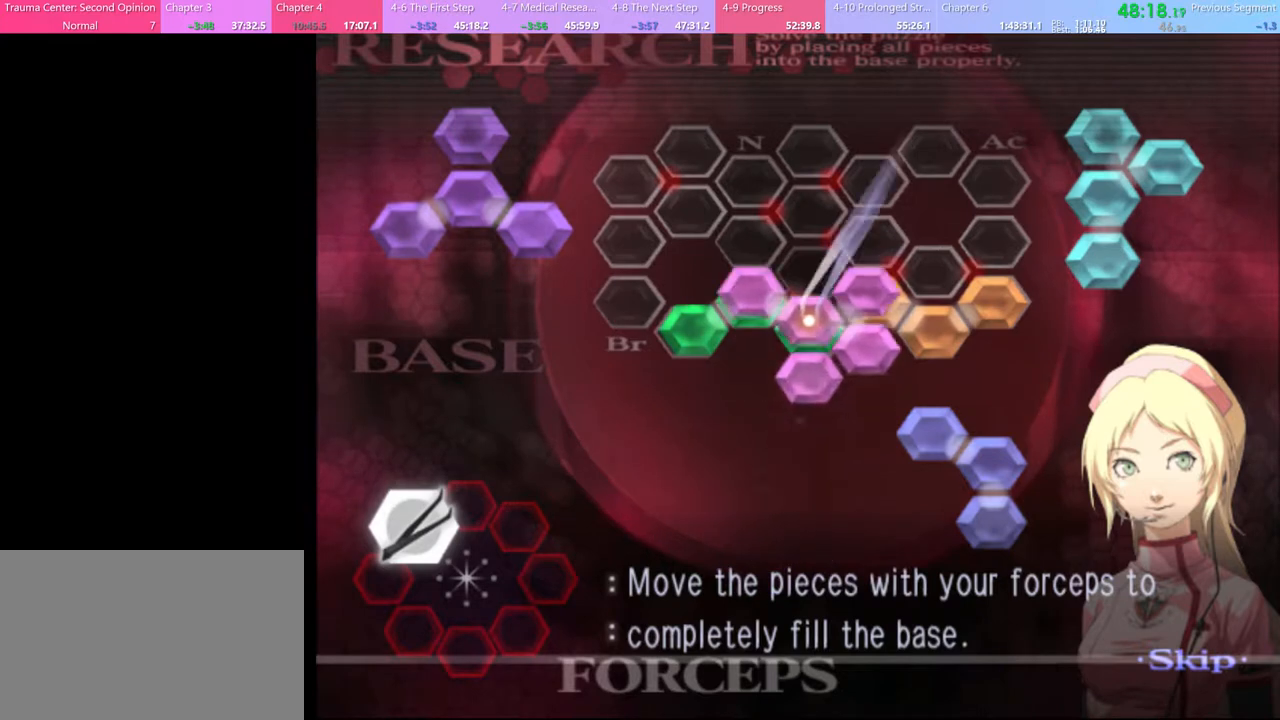
{"keys": ["a", "w"], "mouse": ["left", "right"], "events": []}
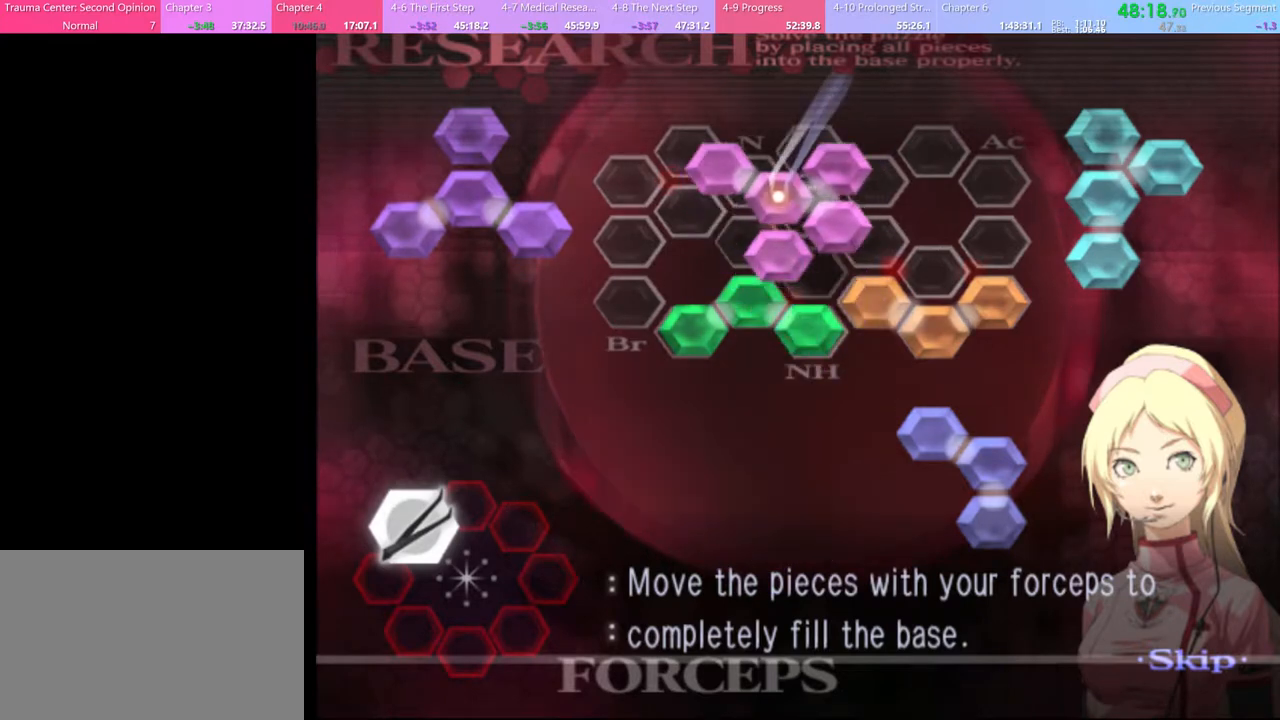
{"keys": ["a", "w"], "mouse": ["left", "right"], "events": []}
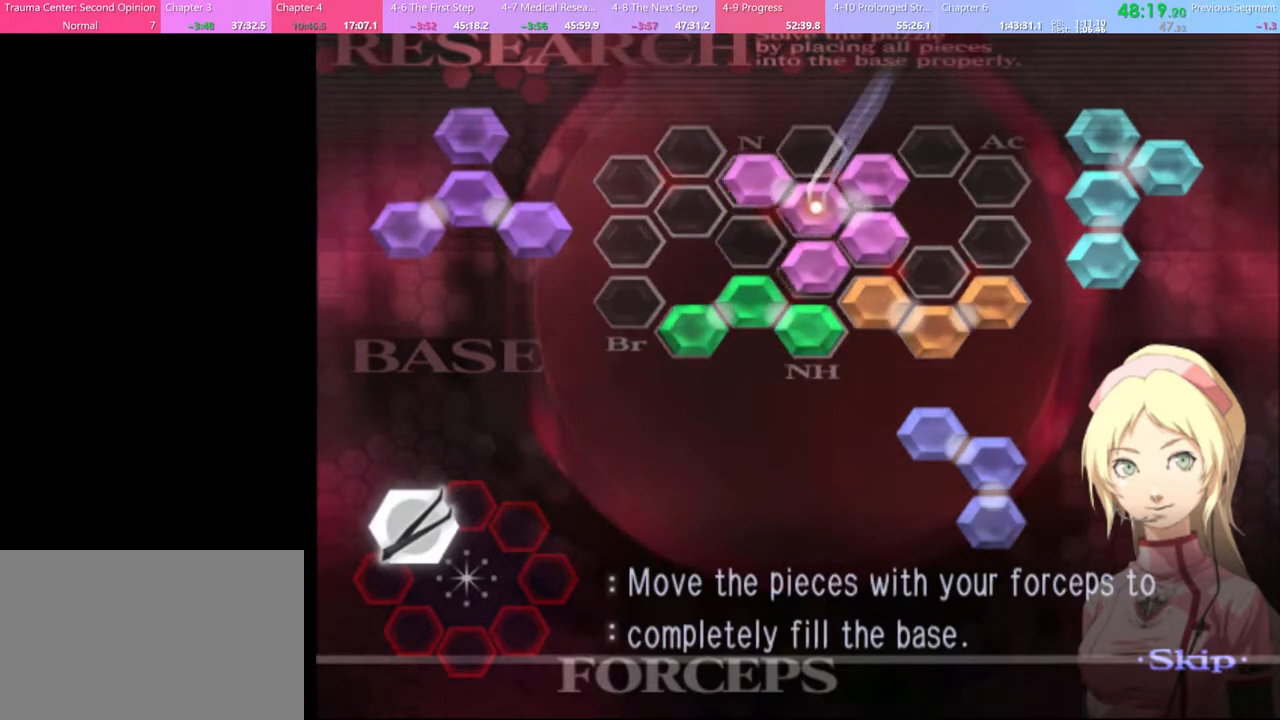
{"keys": ["a", "w"], "mouse": [], "events": [[167, "mouse_left", "up"], [167, "mouse_right", "up"]]}
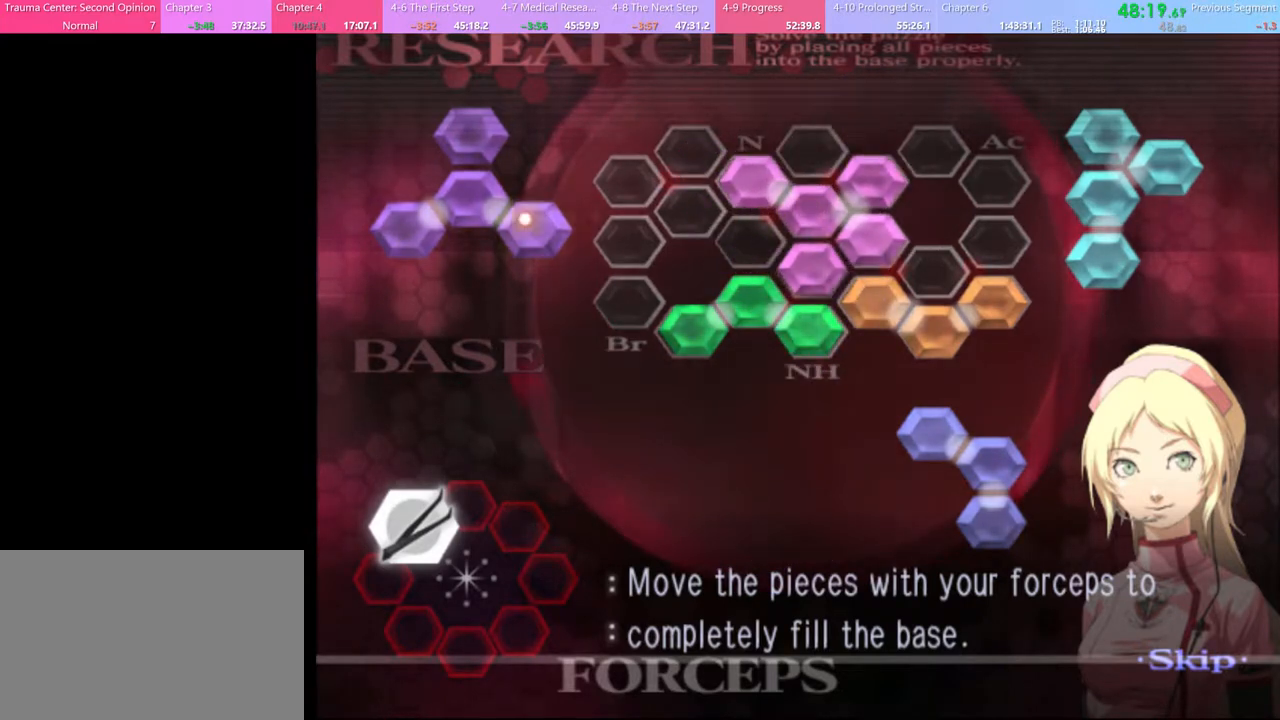
{"keys": ["a", "w"], "mouse": ["left", "right"], "events": [[67, "mouse_left", "down"], [100, "mouse_right", "down"]]}
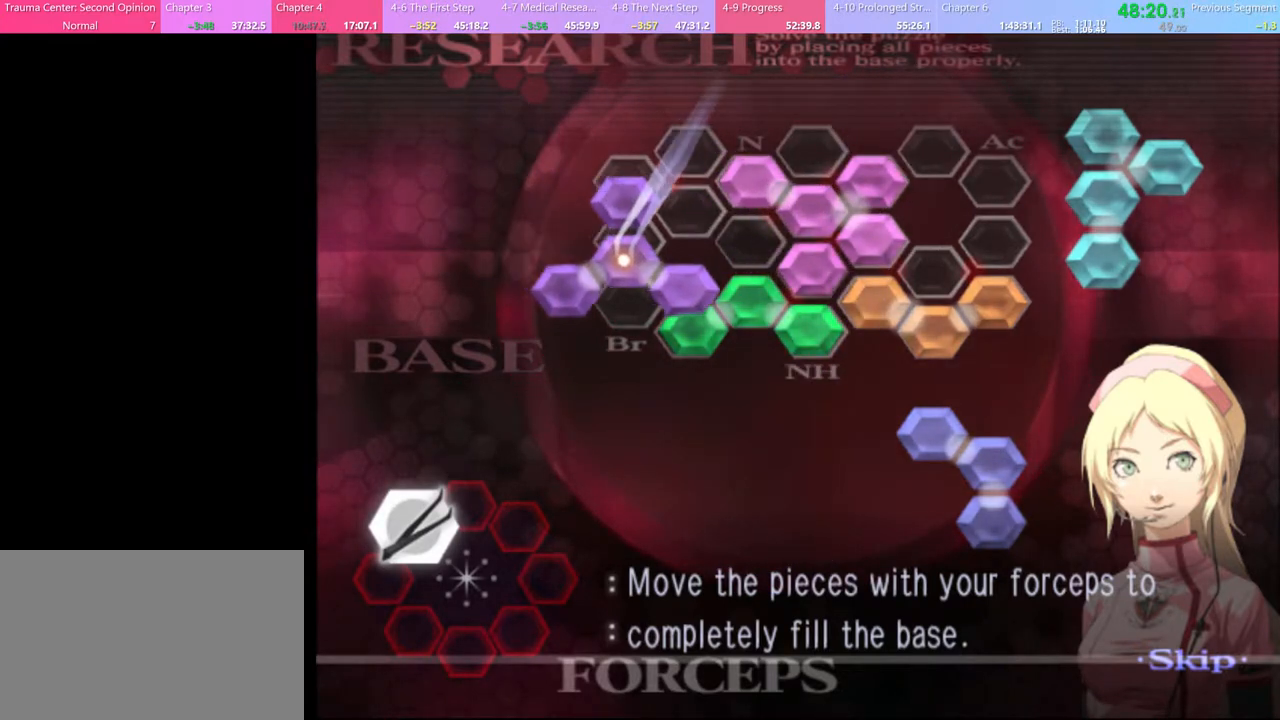
{"keys": ["a", "w"], "mouse": ["left", "right"], "events": []}
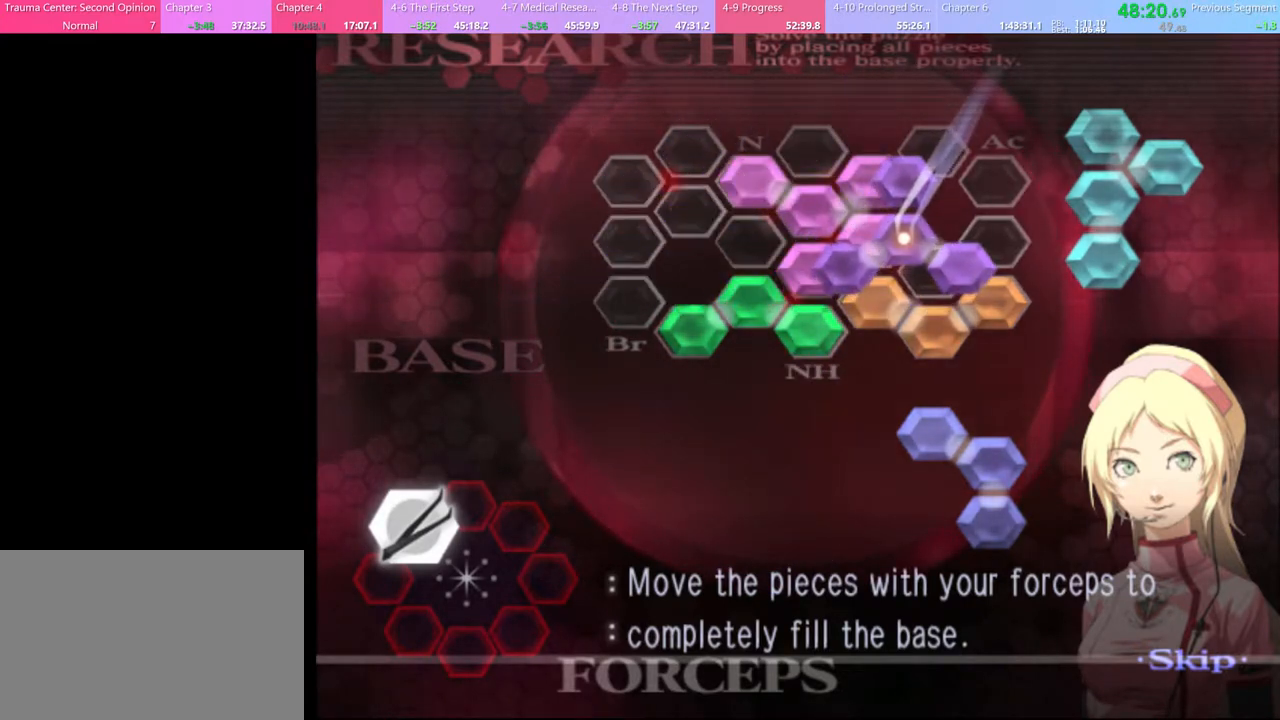
{"keys": ["a", "w"], "mouse": ["left", "right"], "events": [[200, "mouse_left", "up"], [200, "mouse_right", "up"], [333, "mouse_left", "down"], [400, "mouse_right", "down"]]}
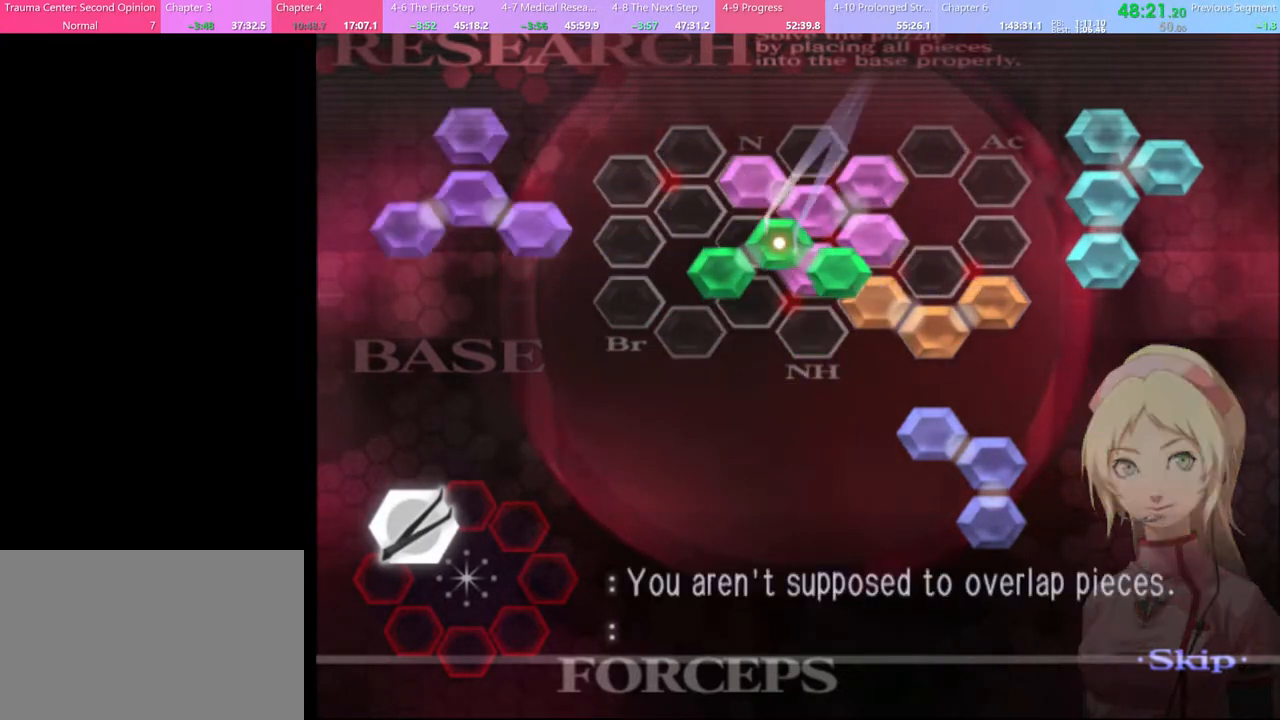
{"keys": ["a", "w"], "mouse": [], "events": [[400, "mouse_left", "up"], [400, "mouse_right", "up"]]}
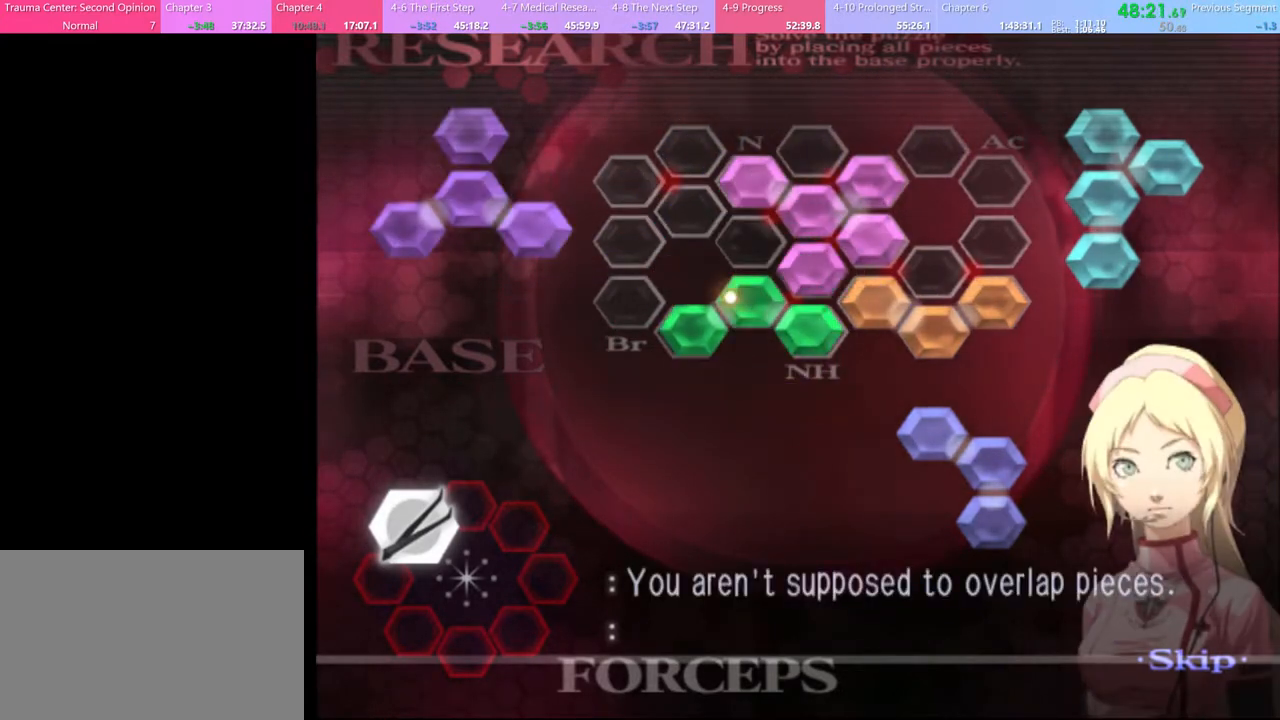
{"keys": ["a", "w"], "mouse": ["left", "right"], "events": [[433, "mouse_left", "down"], [433, "mouse_right", "down"]]}
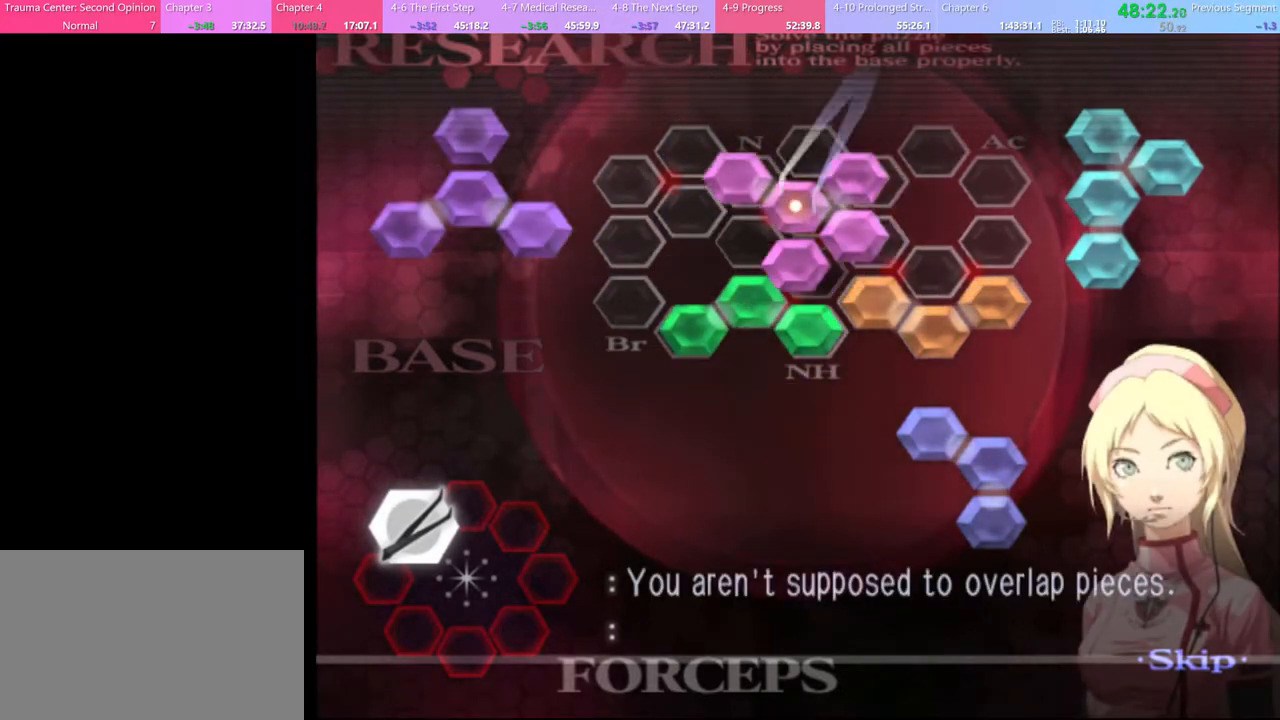
{"keys": ["a", "w"], "mouse": ["right"], "events": [[467, "mouse_left", "up"]]}
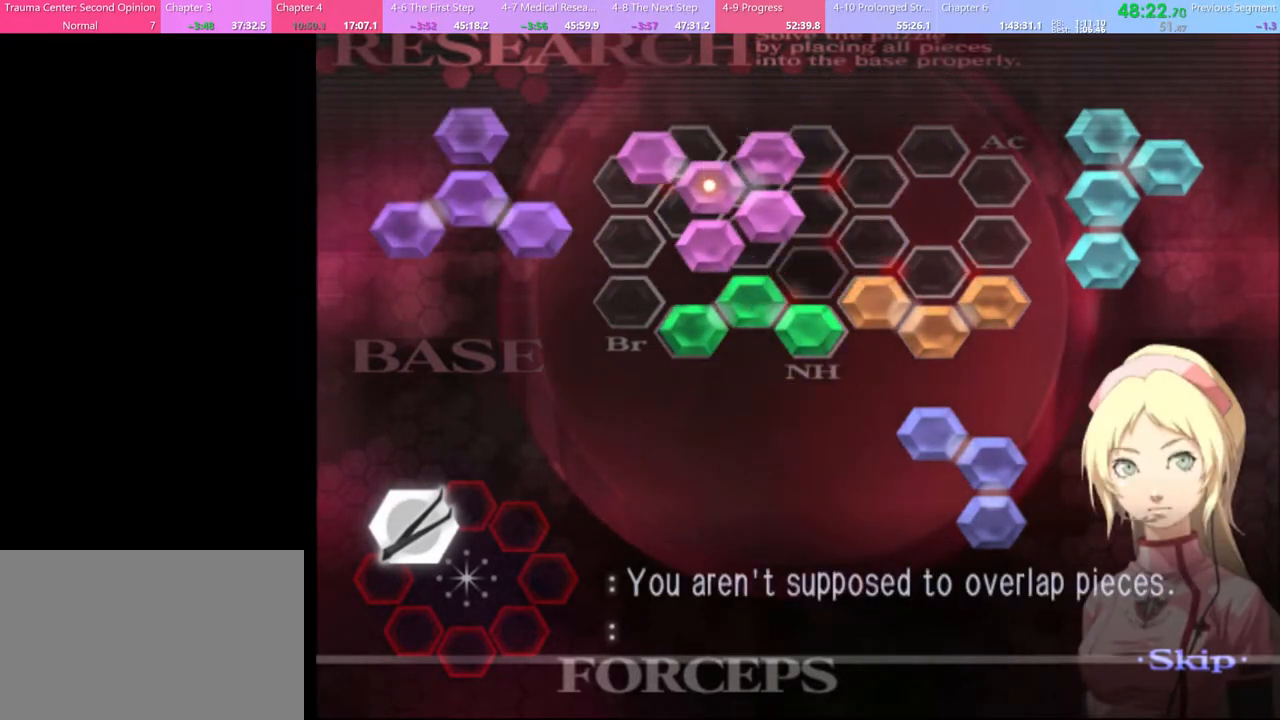
{"keys": ["a", "w"], "mouse": [], "events": [[67, "mouse_left", "down"], [200, "mouse_left", "up"], [233, "mouse_right", "up"]]}
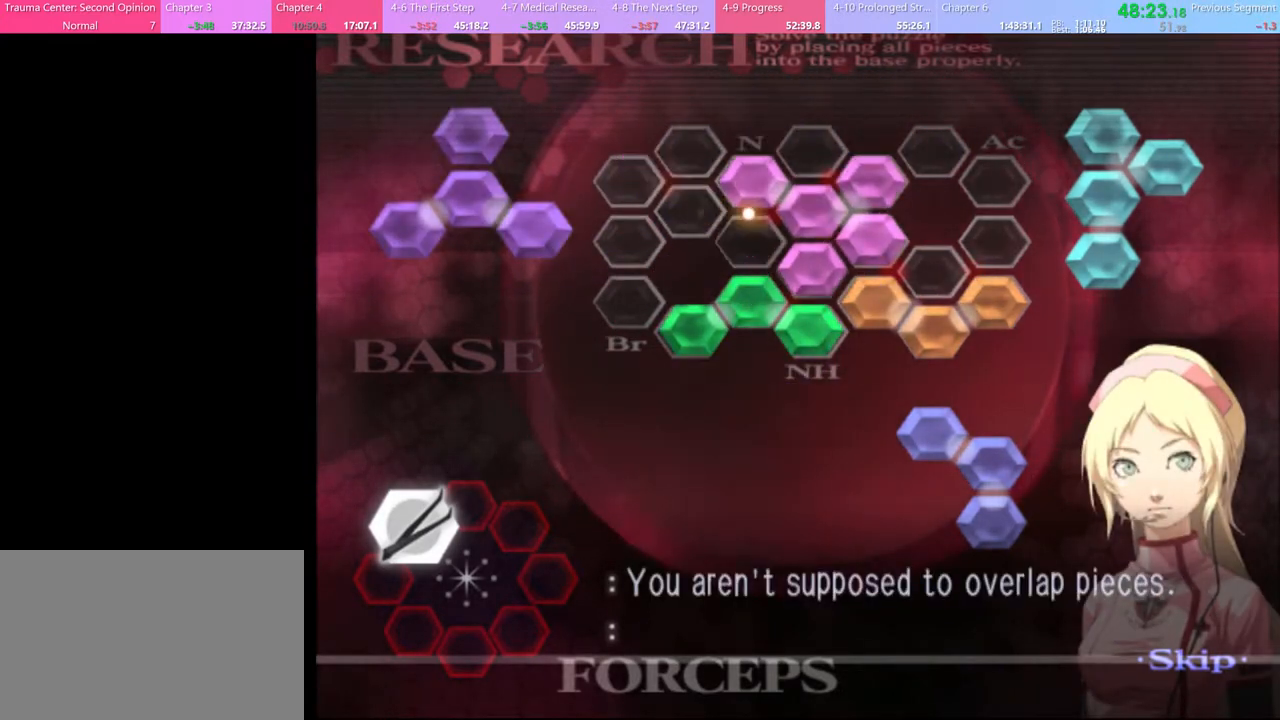
{"keys": ["a", "w"], "mouse": ["left", "right"], "events": [[67, "mouse_left", "down"], [100, "mouse_right", "down"]]}
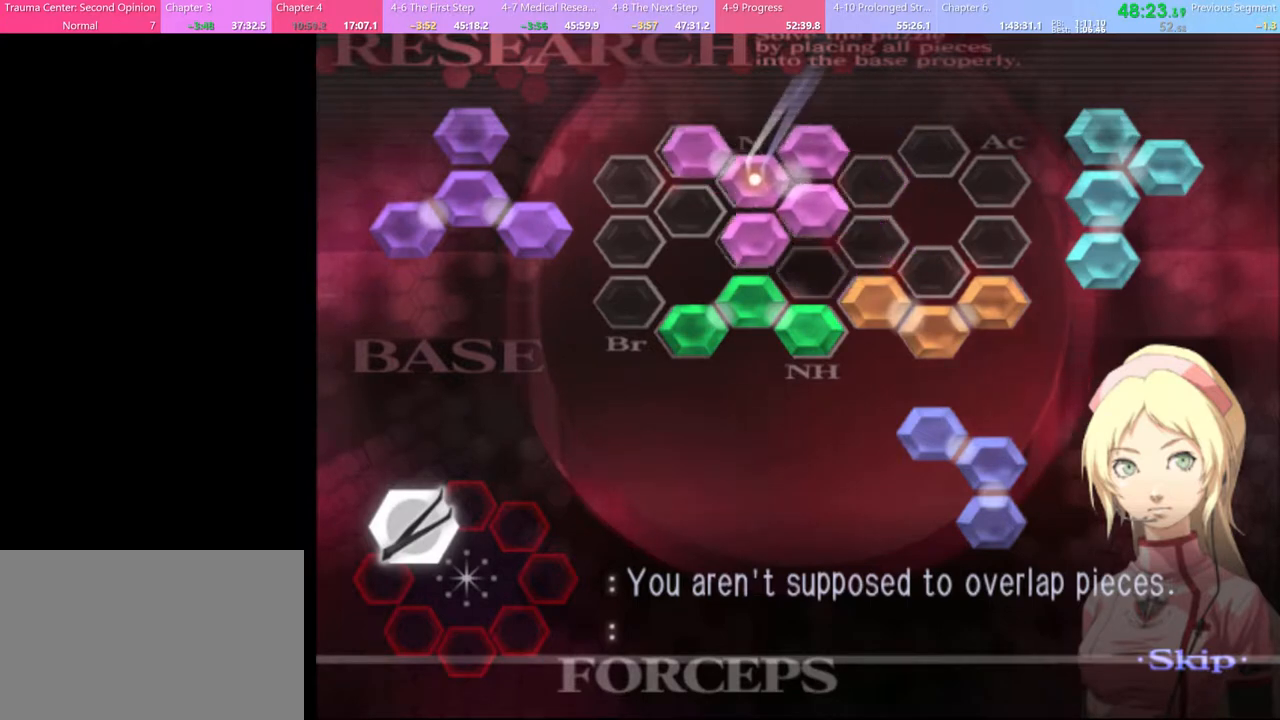
{"keys": ["a", "w"], "mouse": [], "events": [[367, "mouse_left", "up"], [367, "mouse_right", "up"]]}
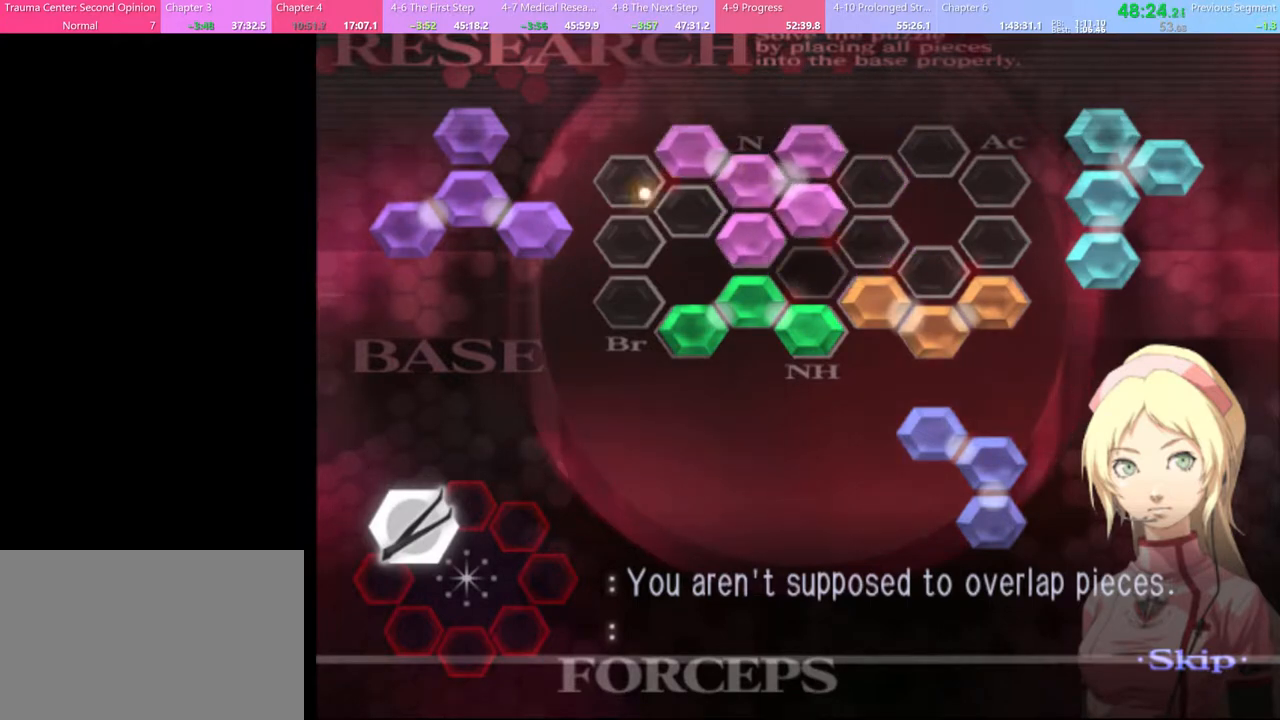
{"keys": ["a", "w"], "mouse": ["left", "right"], "events": [[200, "mouse_left", "down"], [200, "mouse_right", "down"]]}
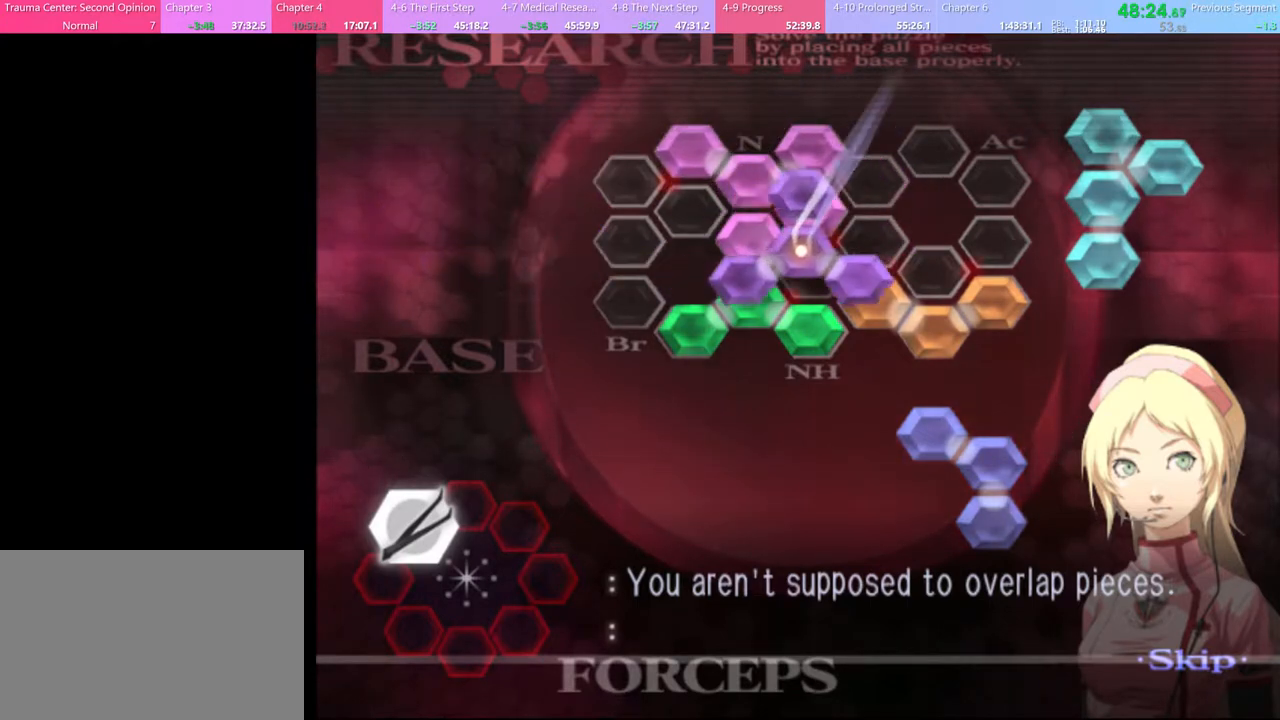
{"keys": ["a", "w"], "mouse": [], "events": [[167, "mouse_left", "up"], [167, "mouse_right", "up"]]}
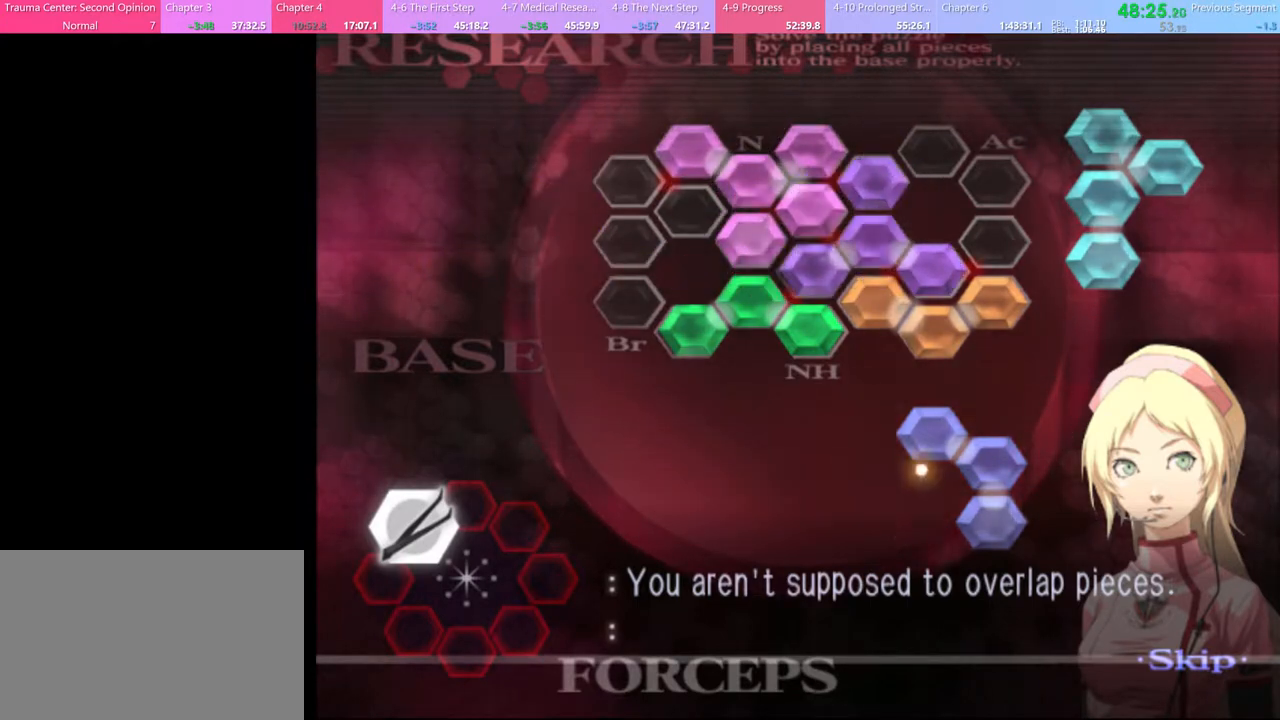
{"keys": ["a", "w"], "mouse": ["left", "right"], "events": [[67, "mouse_left", "down"], [67, "mouse_right", "down"]]}
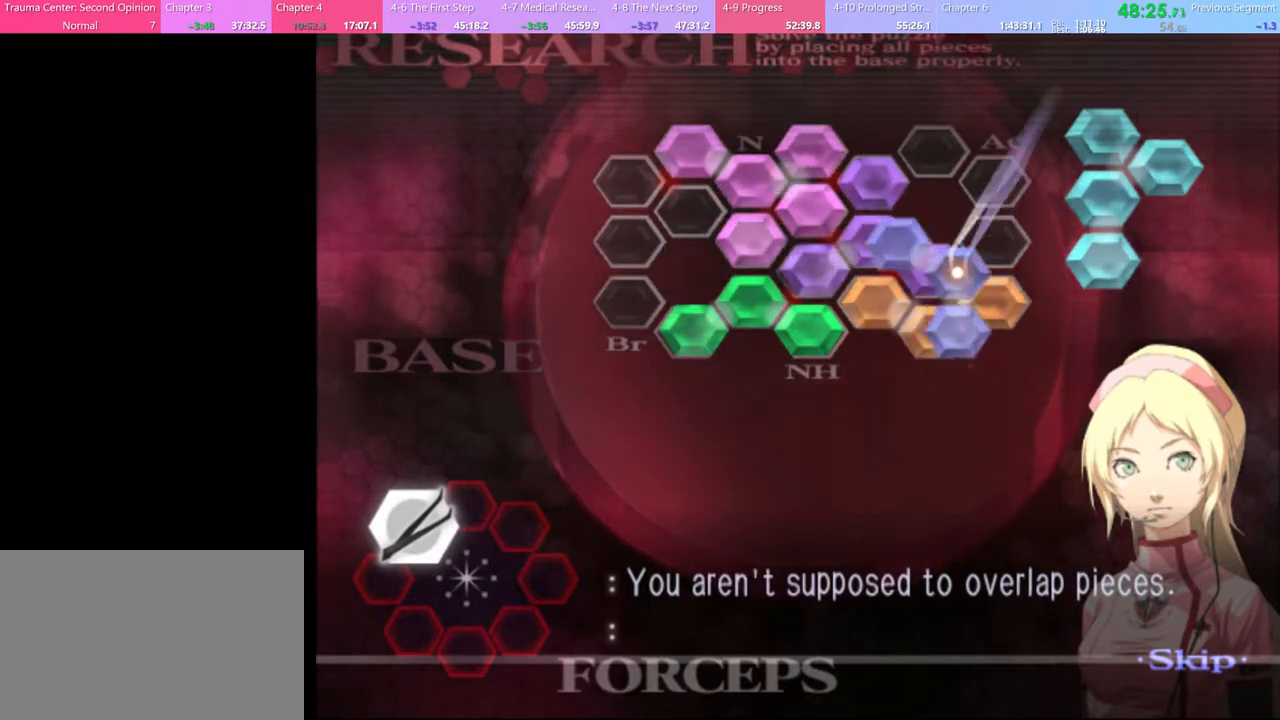
{"keys": ["a", "w"], "mouse": ["left", "right"], "events": [[233, "mouse_left", "up"], [233, "mouse_right", "up"], [500, "mouse_left", "down"], [500, "mouse_right", "down"]]}
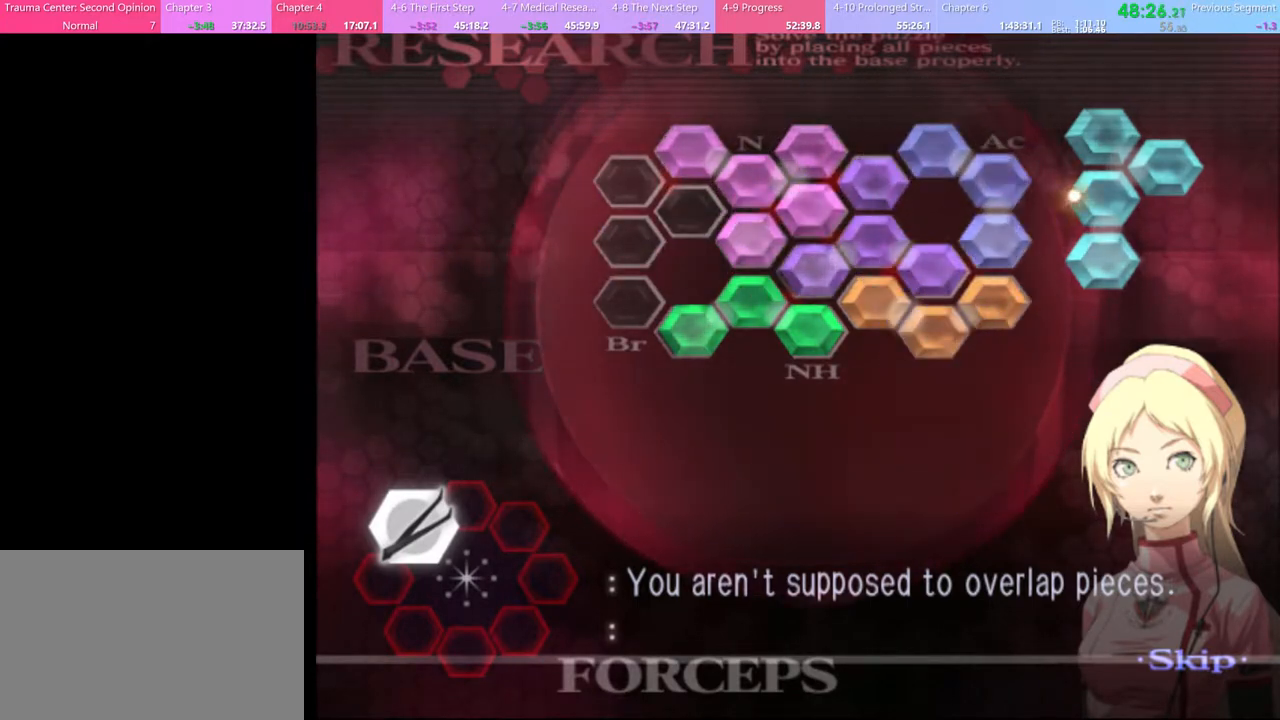
{"keys": ["a", "w"], "mouse": ["left", "right"], "events": []}
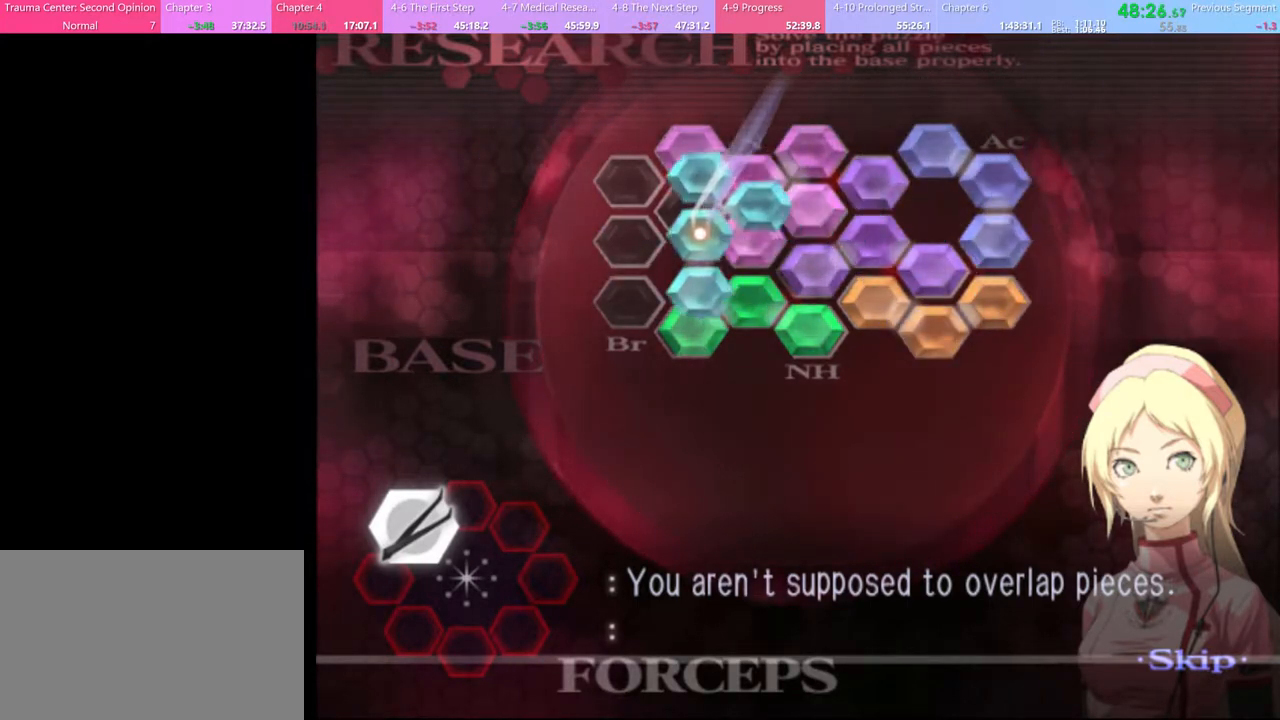
{"keys": [], "mouse": [], "events": [[100, "mouse_left", "up"], [100, "mouse_right", "up"], [500, "a", "up"], [500, "w", "up"]]}
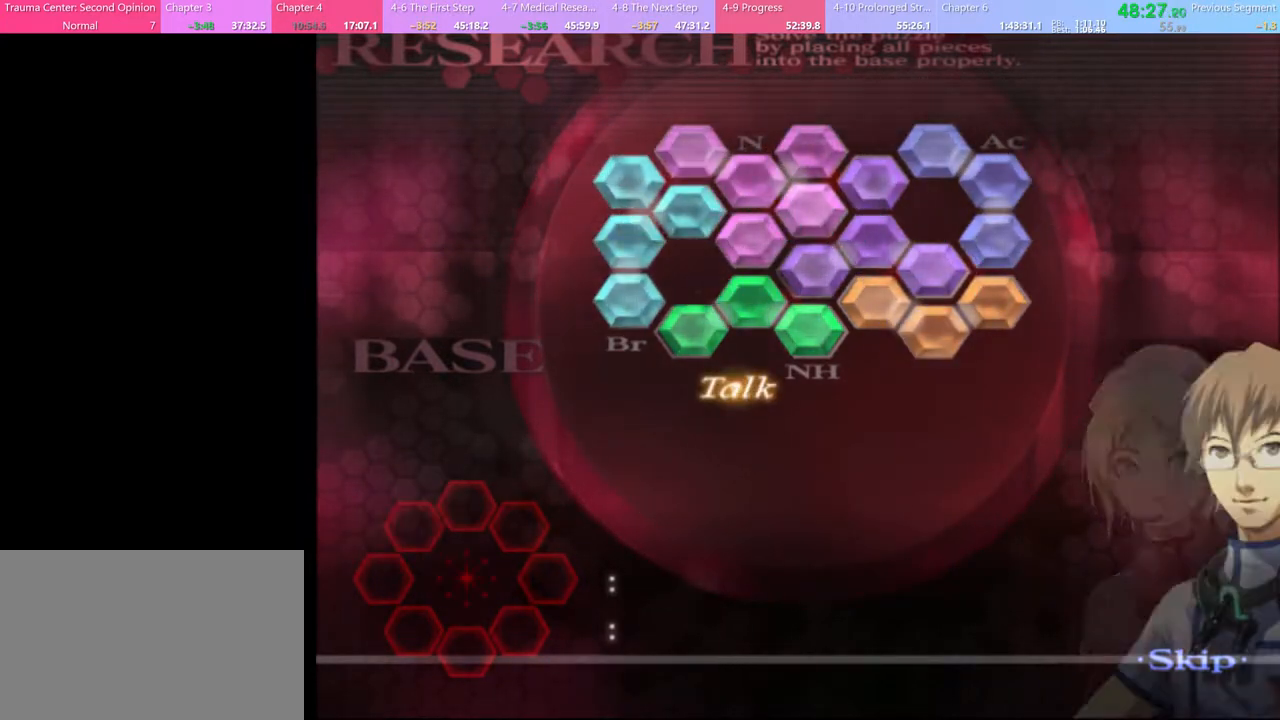
{"keys": [], "mouse": [], "events": []}
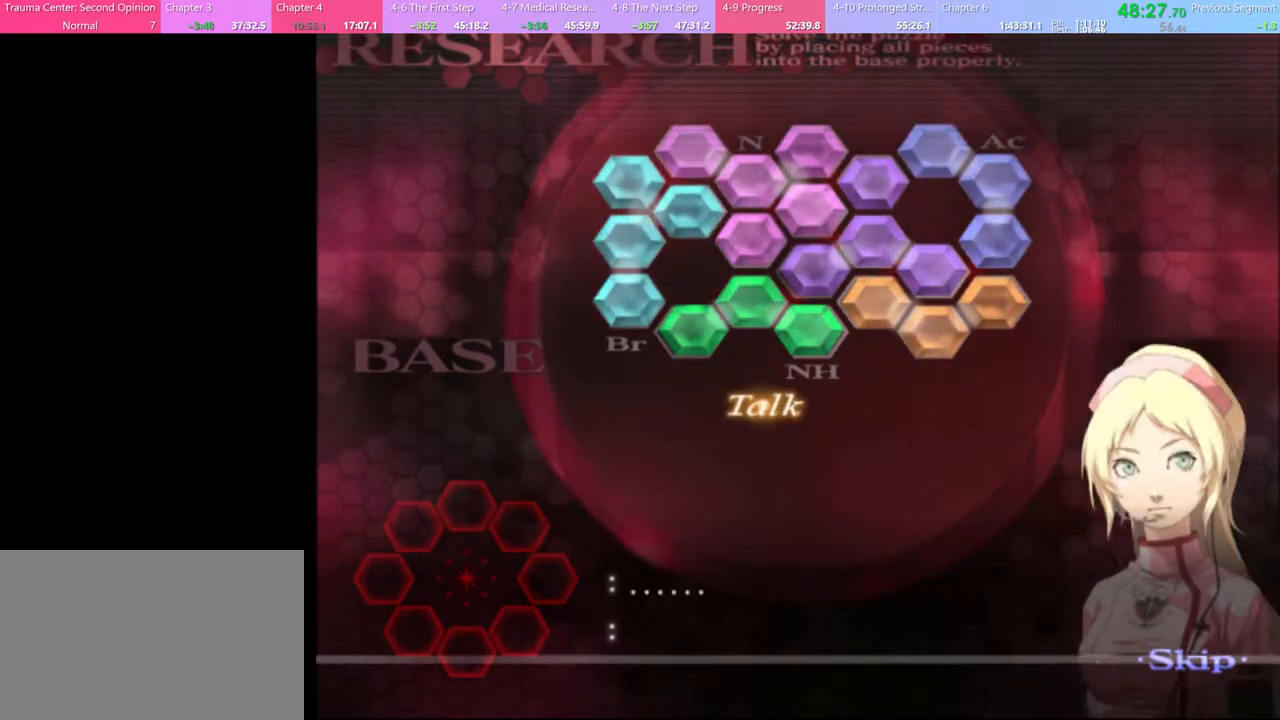
{"keys": [], "mouse": [], "events": []}
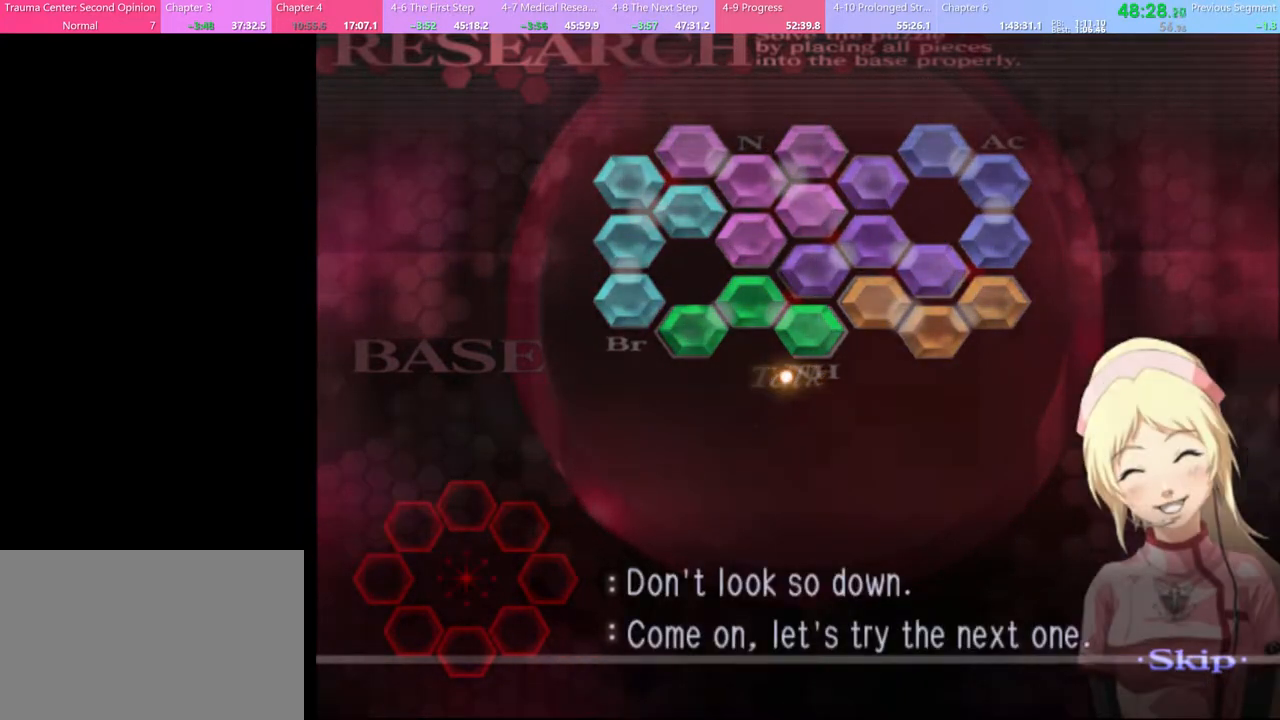
{"keys": [], "mouse": [], "events": []}
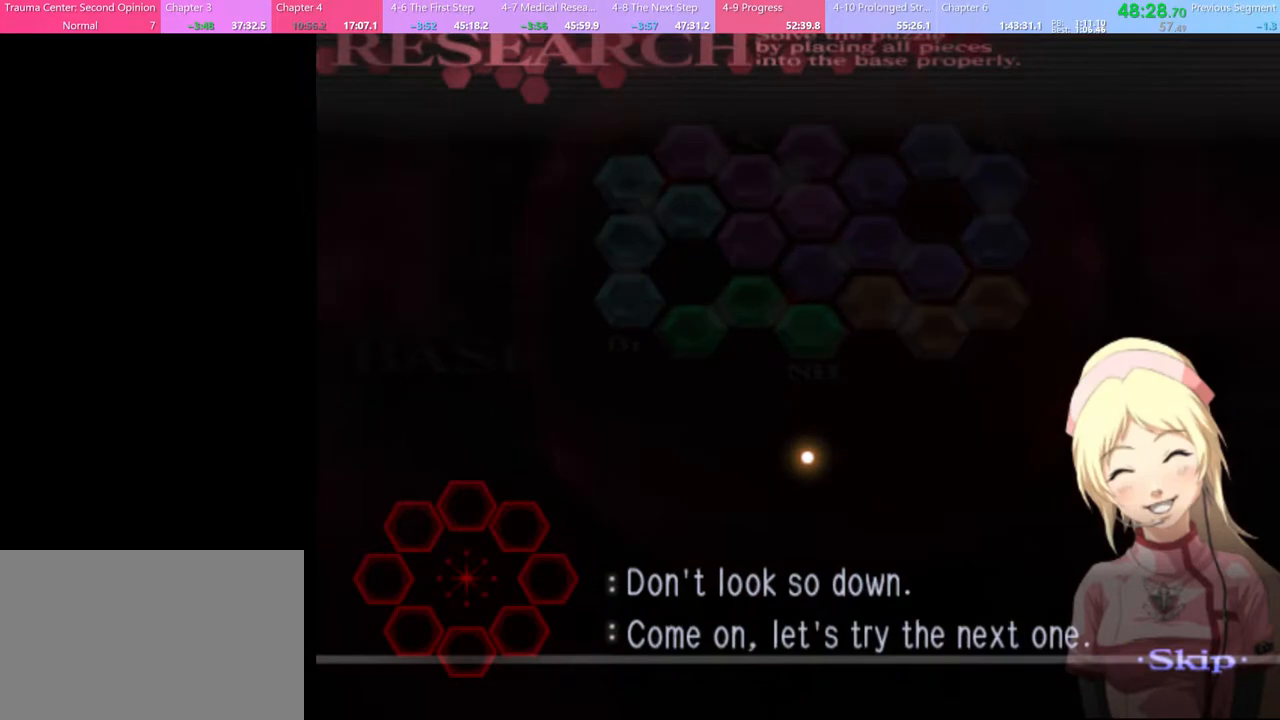
{"keys": [], "mouse": [], "events": []}
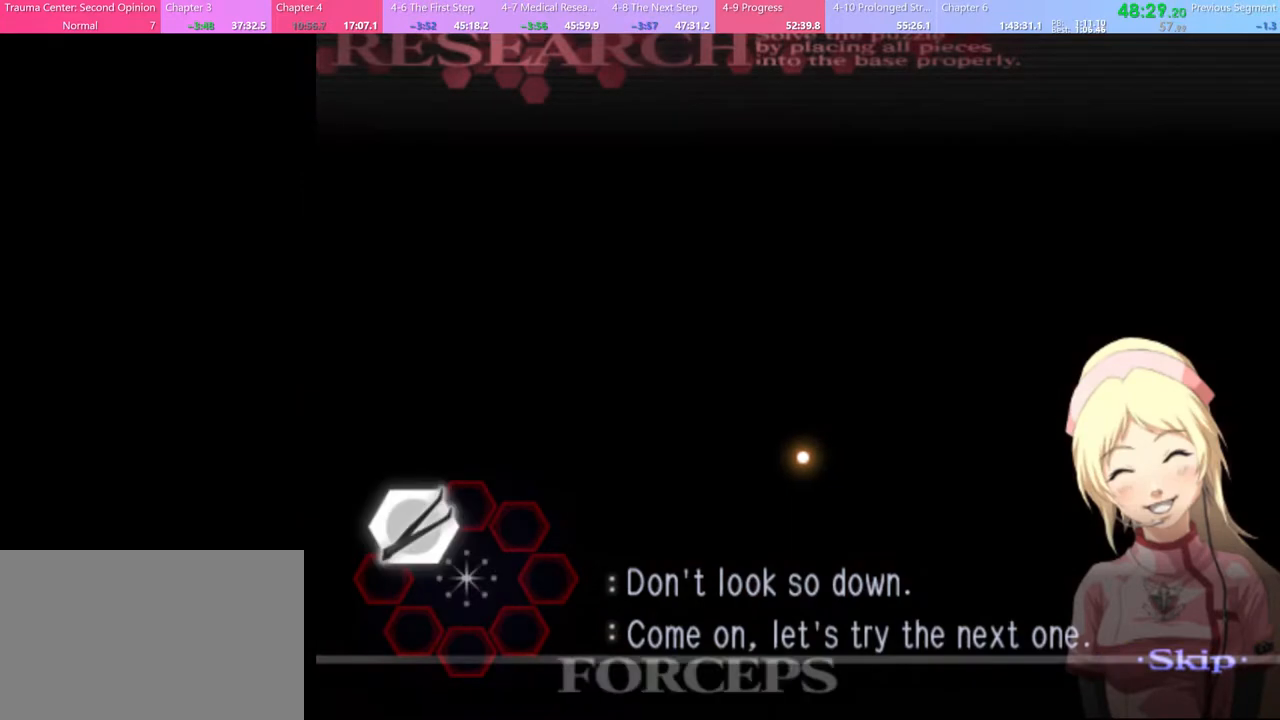
{"keys": [], "mouse": [], "events": []}
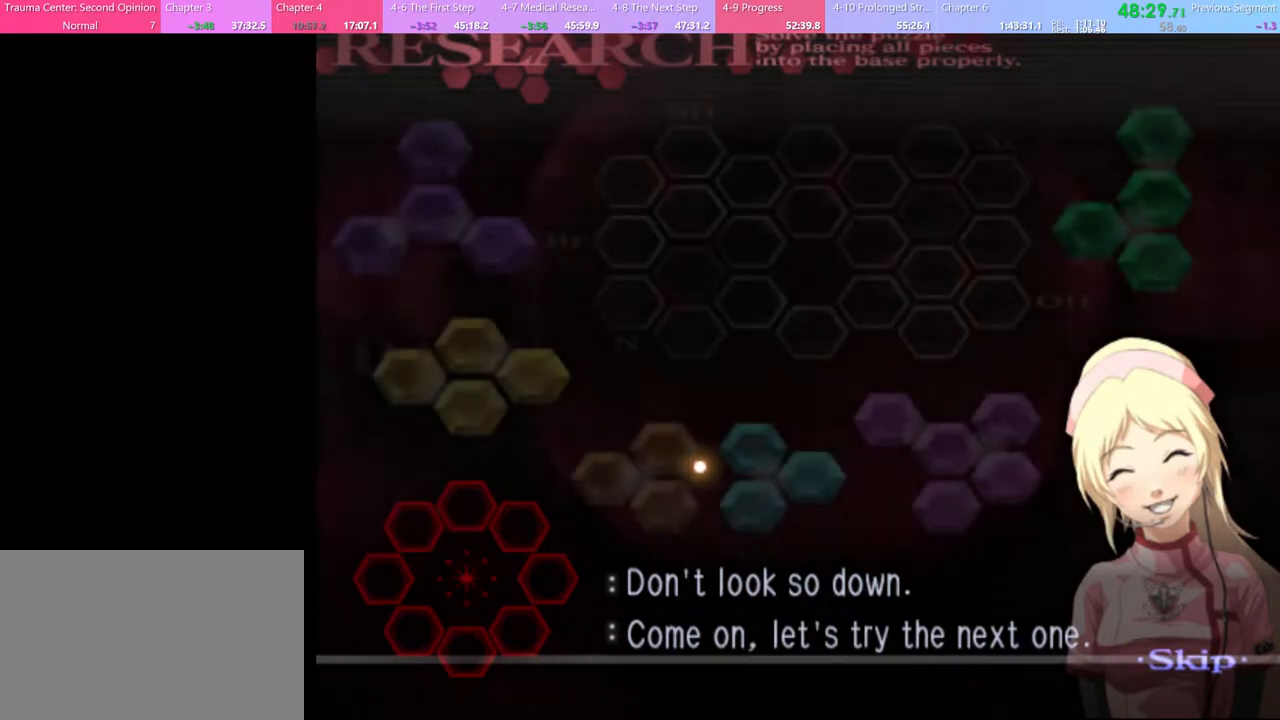
{"keys": ["a", "w"], "mouse": [], "events": [[133, "a", "down"], [133, "w", "down"]]}
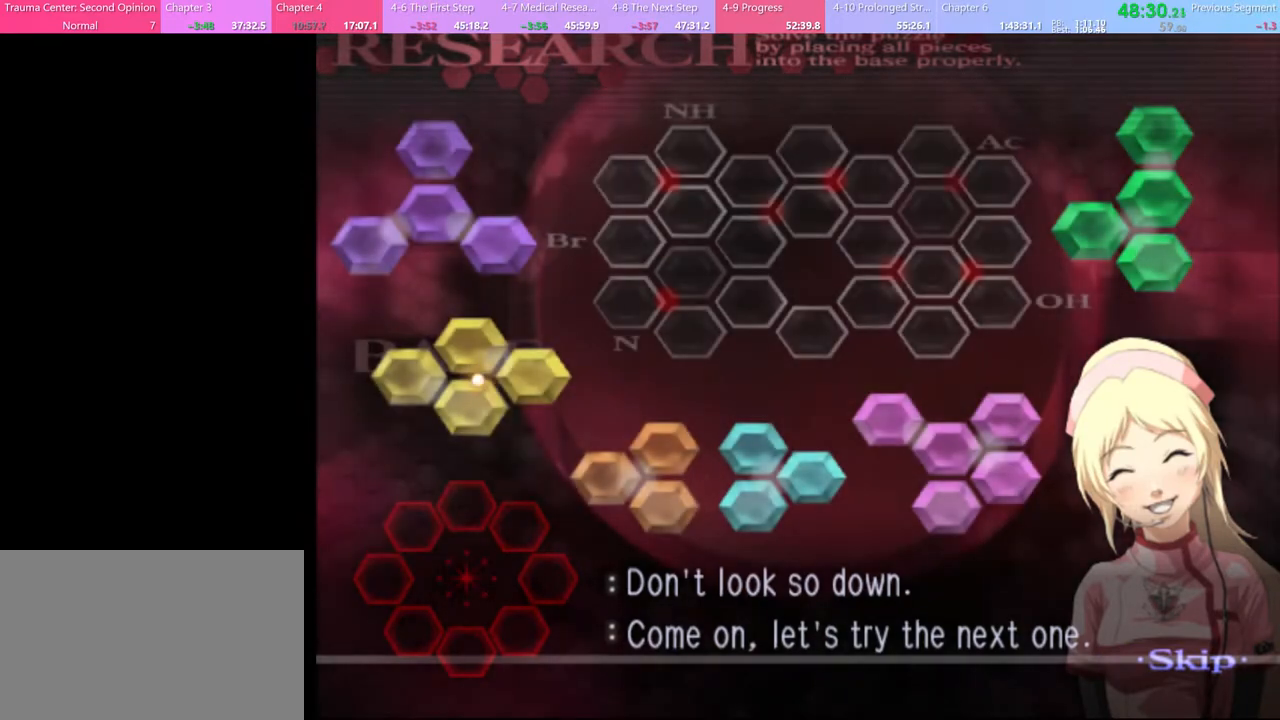
{"keys": ["a", "w"], "mouse": [], "events": []}
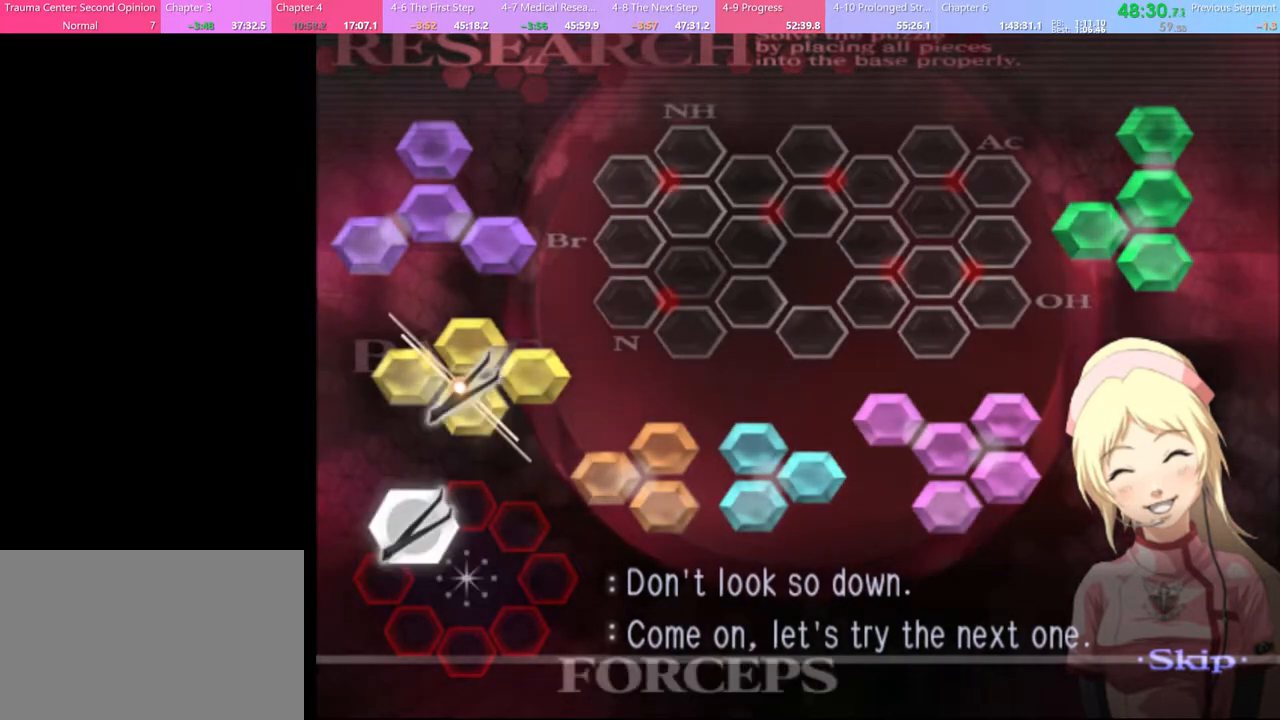
{"keys": ["a", "w"], "mouse": [], "events": [[67, "mouse_left", "down"], [100, "mouse_right", "down"], [467, "mouse_right", "up"], [500, "mouse_left", "up"]]}
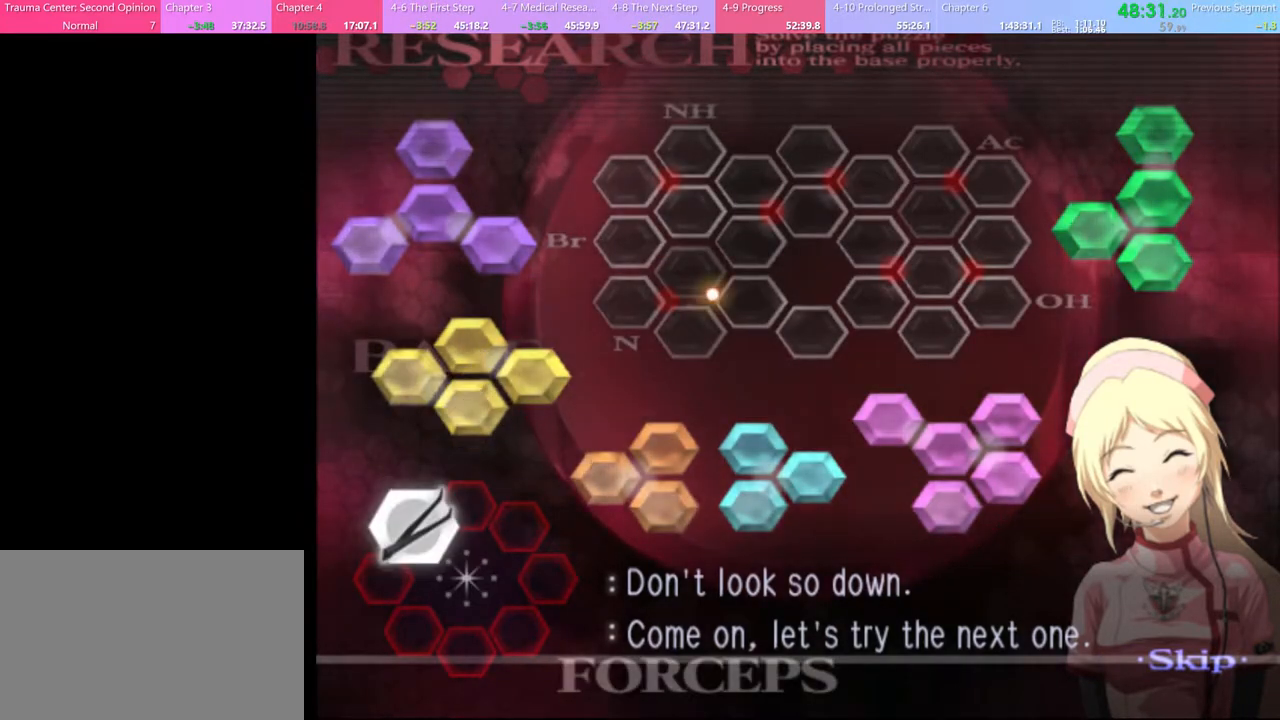
{"keys": ["a", "w"], "mouse": ["left", "right"], "events": [[133, "mouse_left", "down"], [167, "mouse_right", "down"]]}
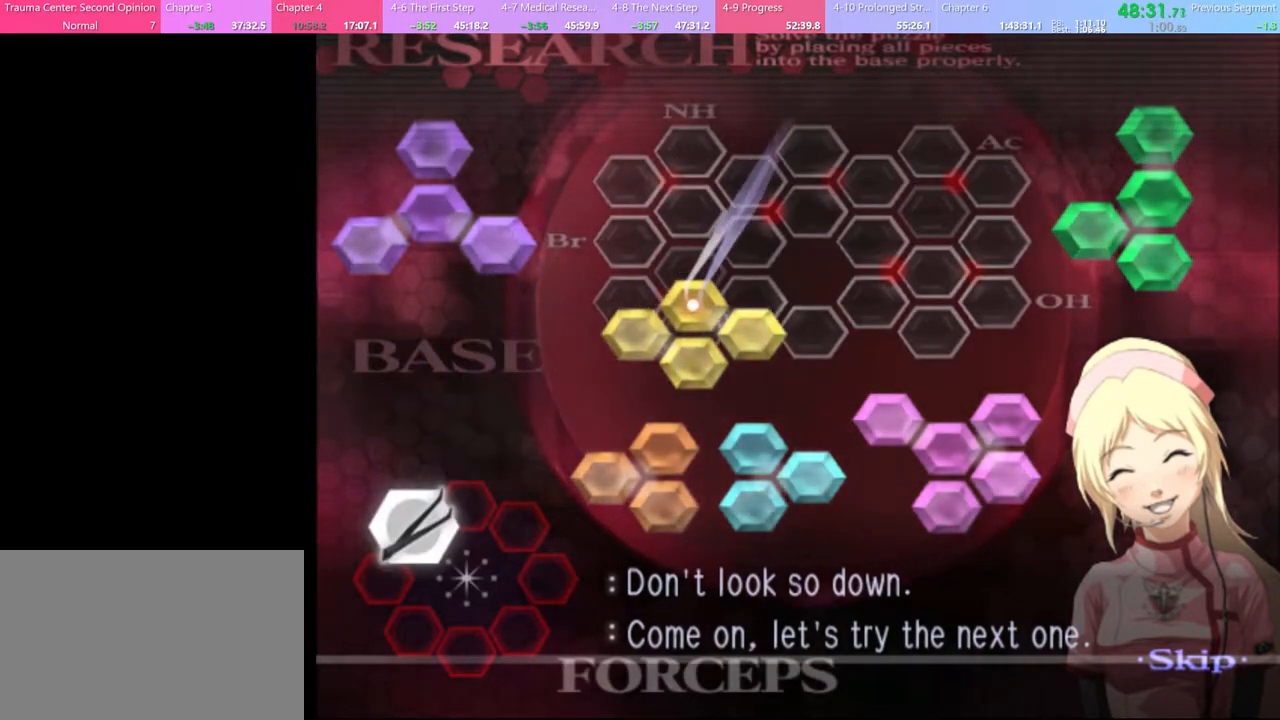
{"keys": ["a", "w"], "mouse": ["left", "right"], "events": [[167, "mouse_left", "up"], [167, "mouse_right", "up"], [433, "mouse_left", "down"], [433, "mouse_right", "down"]]}
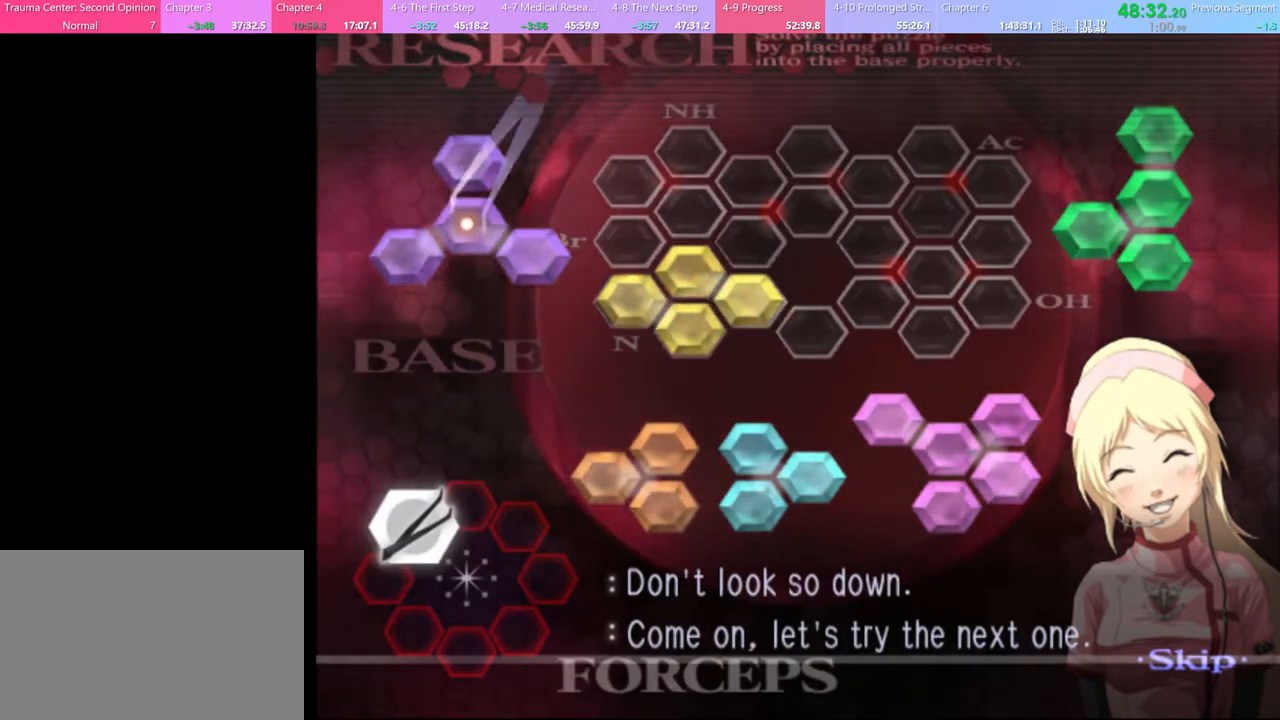
{"keys": ["a", "w"], "mouse": ["left", "right"], "events": []}